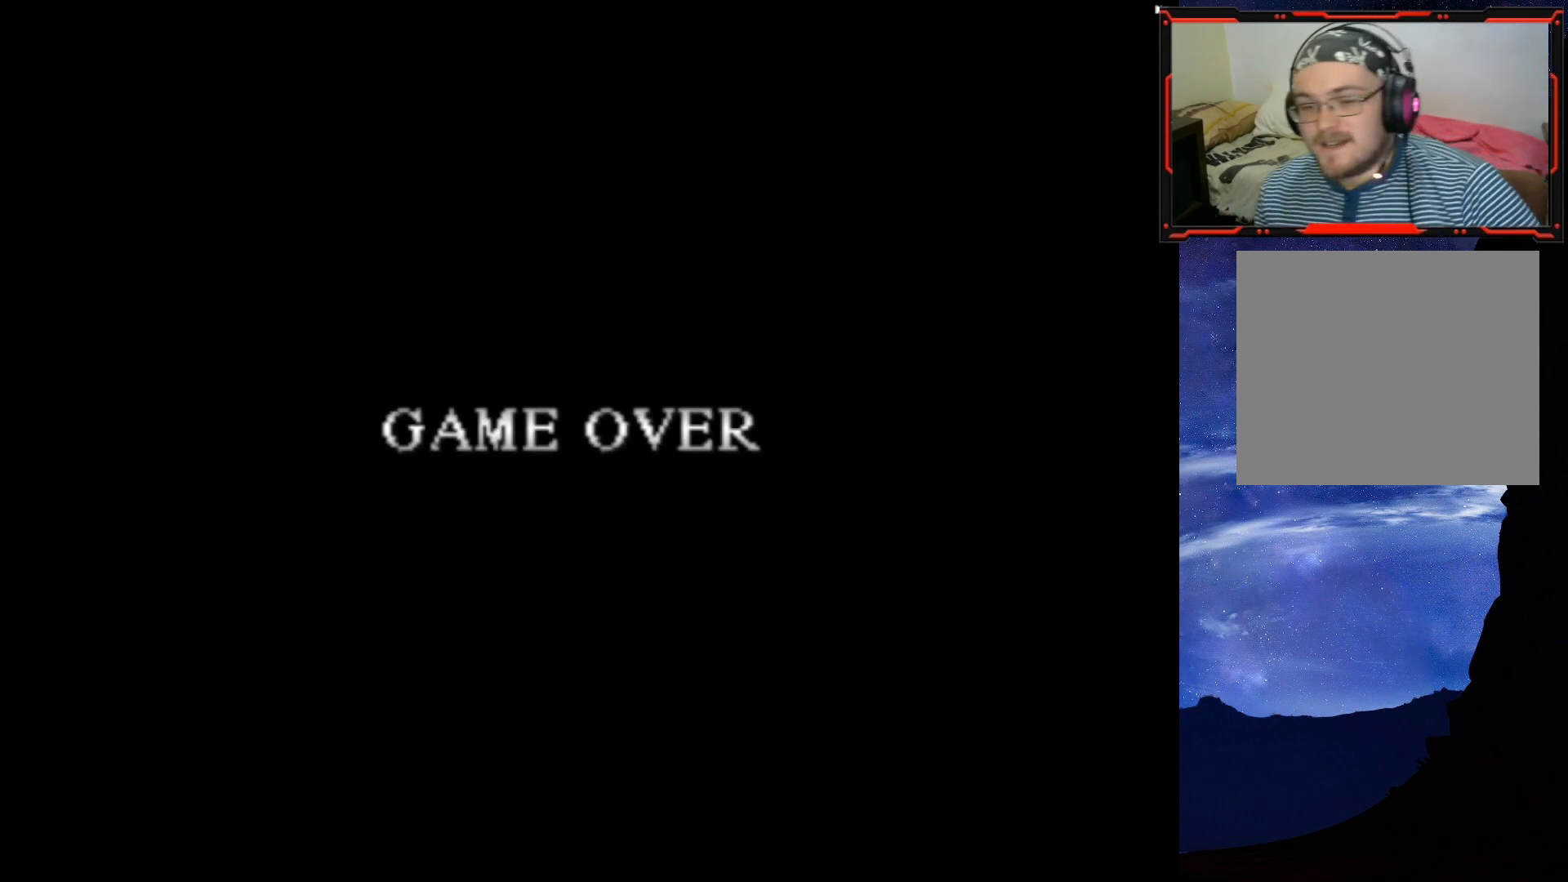
Gameplay with a controller (PlayStation layout); each line is a JSON object with the inputs held at the frame after it. "events" lists button and stick changes between this image and that frame as [ms after this image, input, new state], when the widget could be followed in between. Not read: left_stick.
{"buttons": ["CROSS"], "right_stick": "center", "events": [[417, "CROSS", "down"]]}
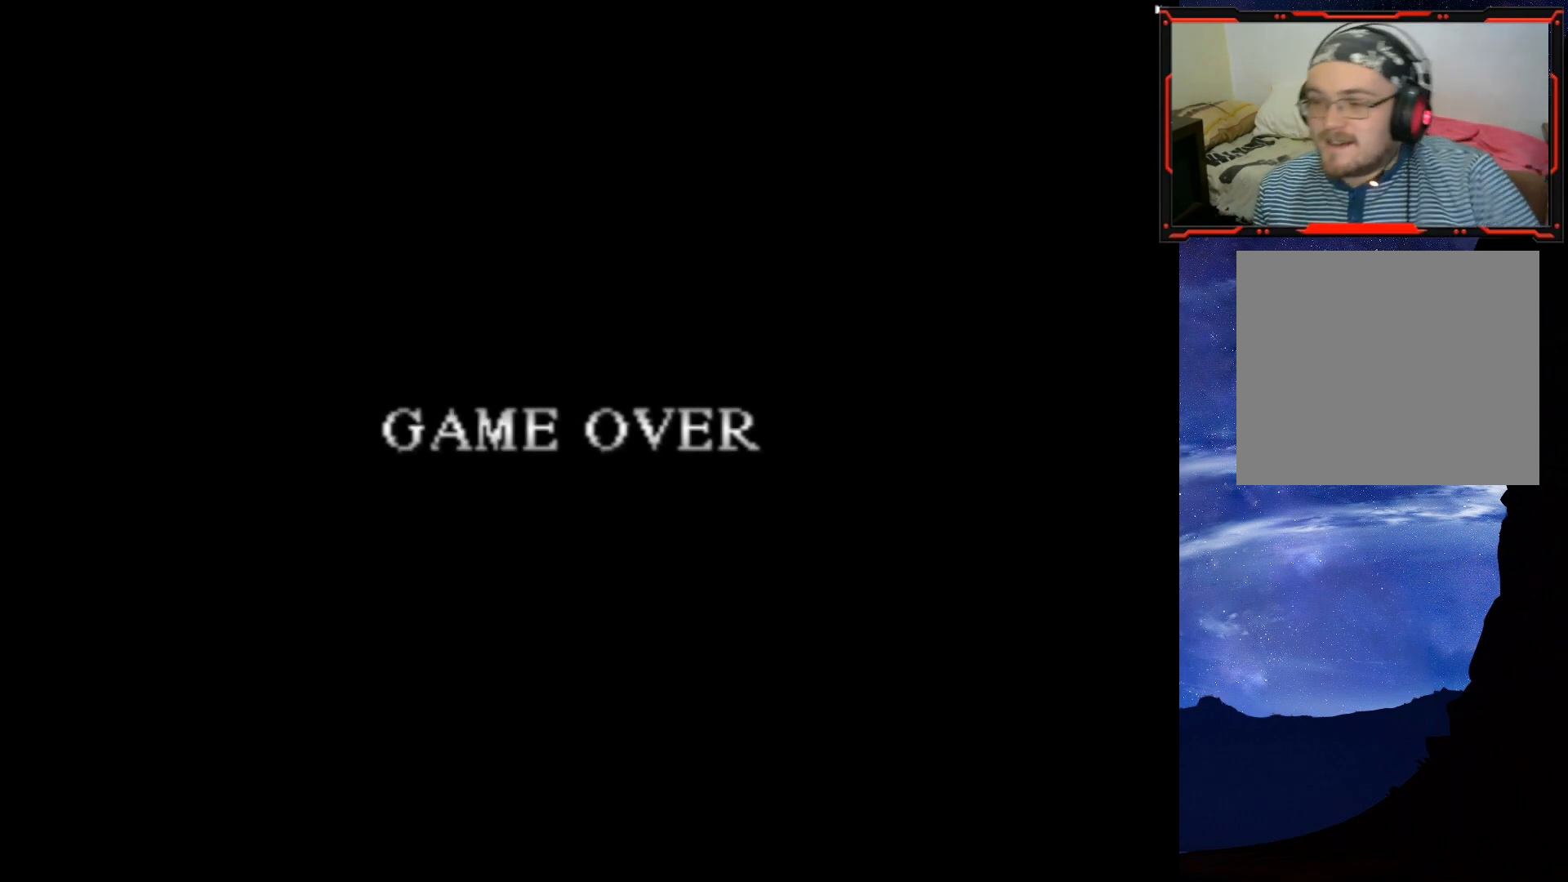
{"buttons": [], "right_stick": "center", "events": [[67, "CROSS", "up"]]}
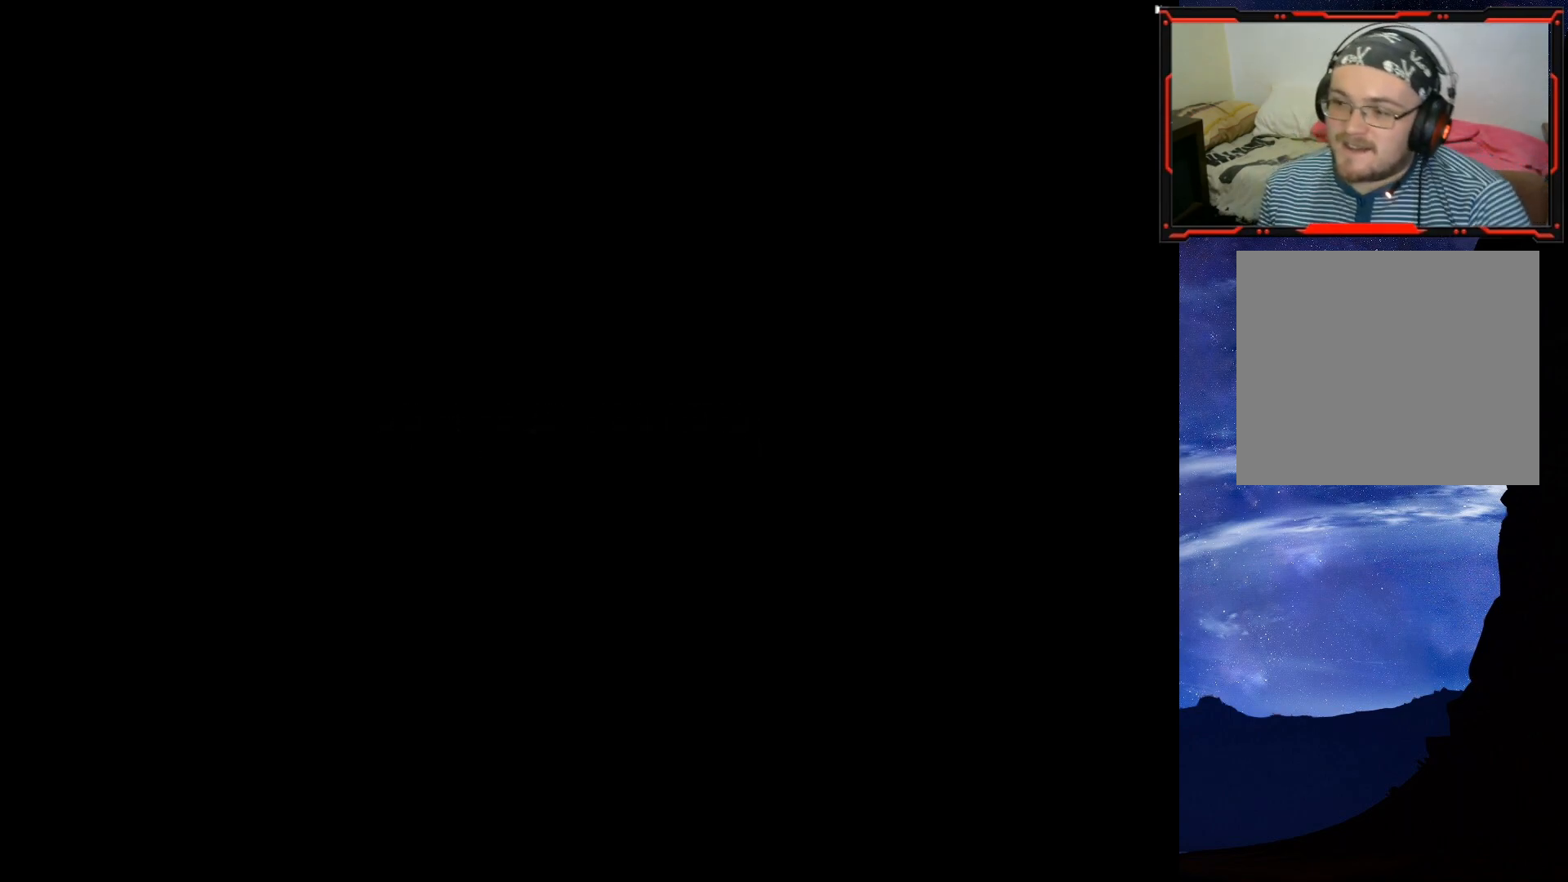
{"buttons": [], "right_stick": "center", "events": []}
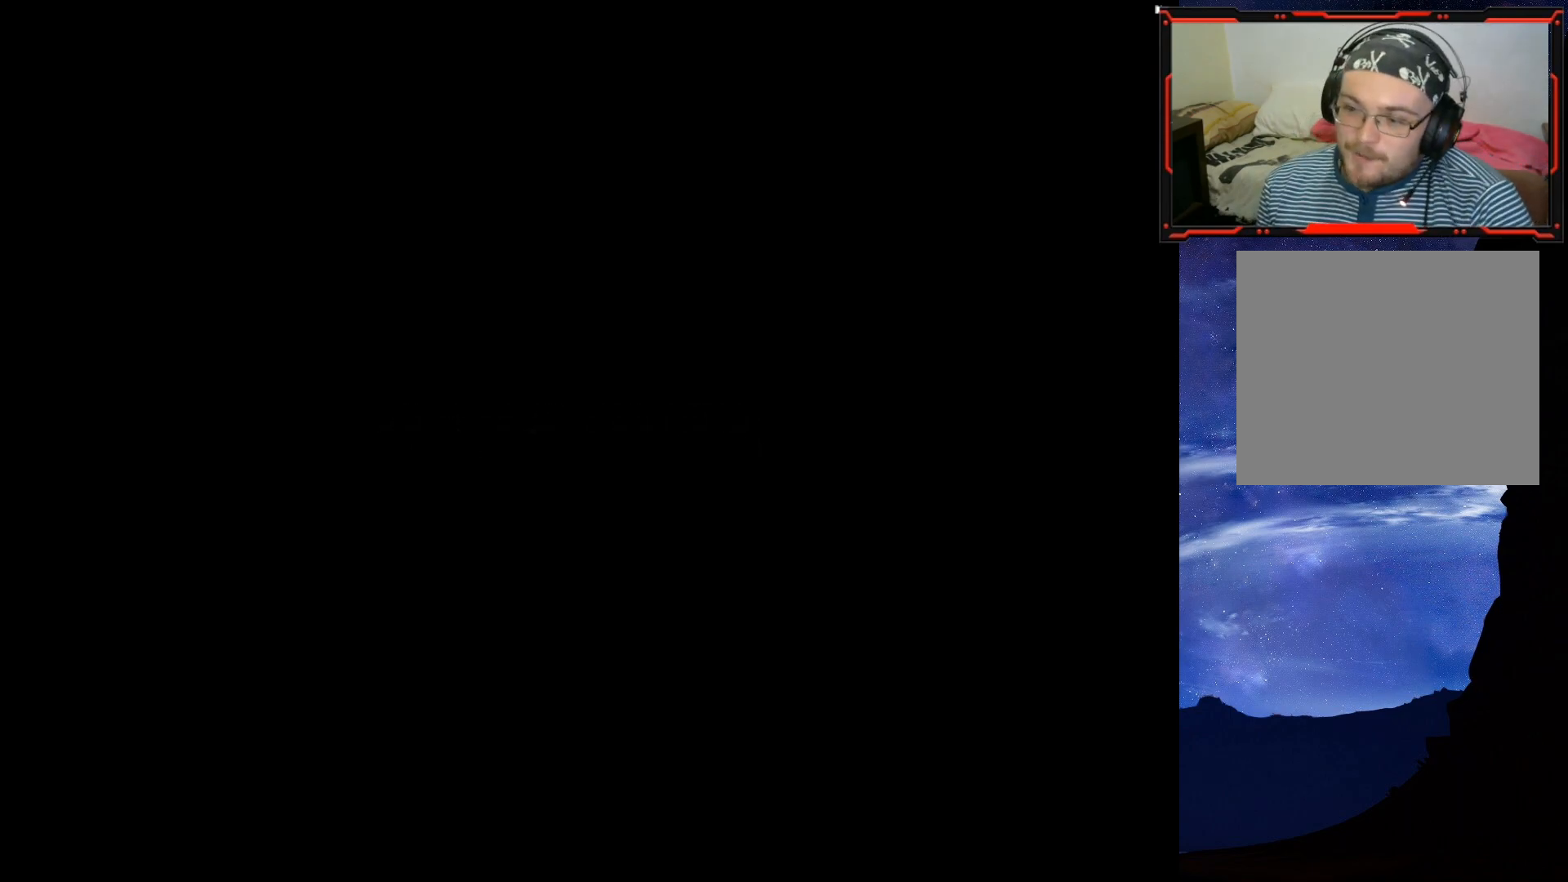
{"buttons": [], "right_stick": "center", "events": []}
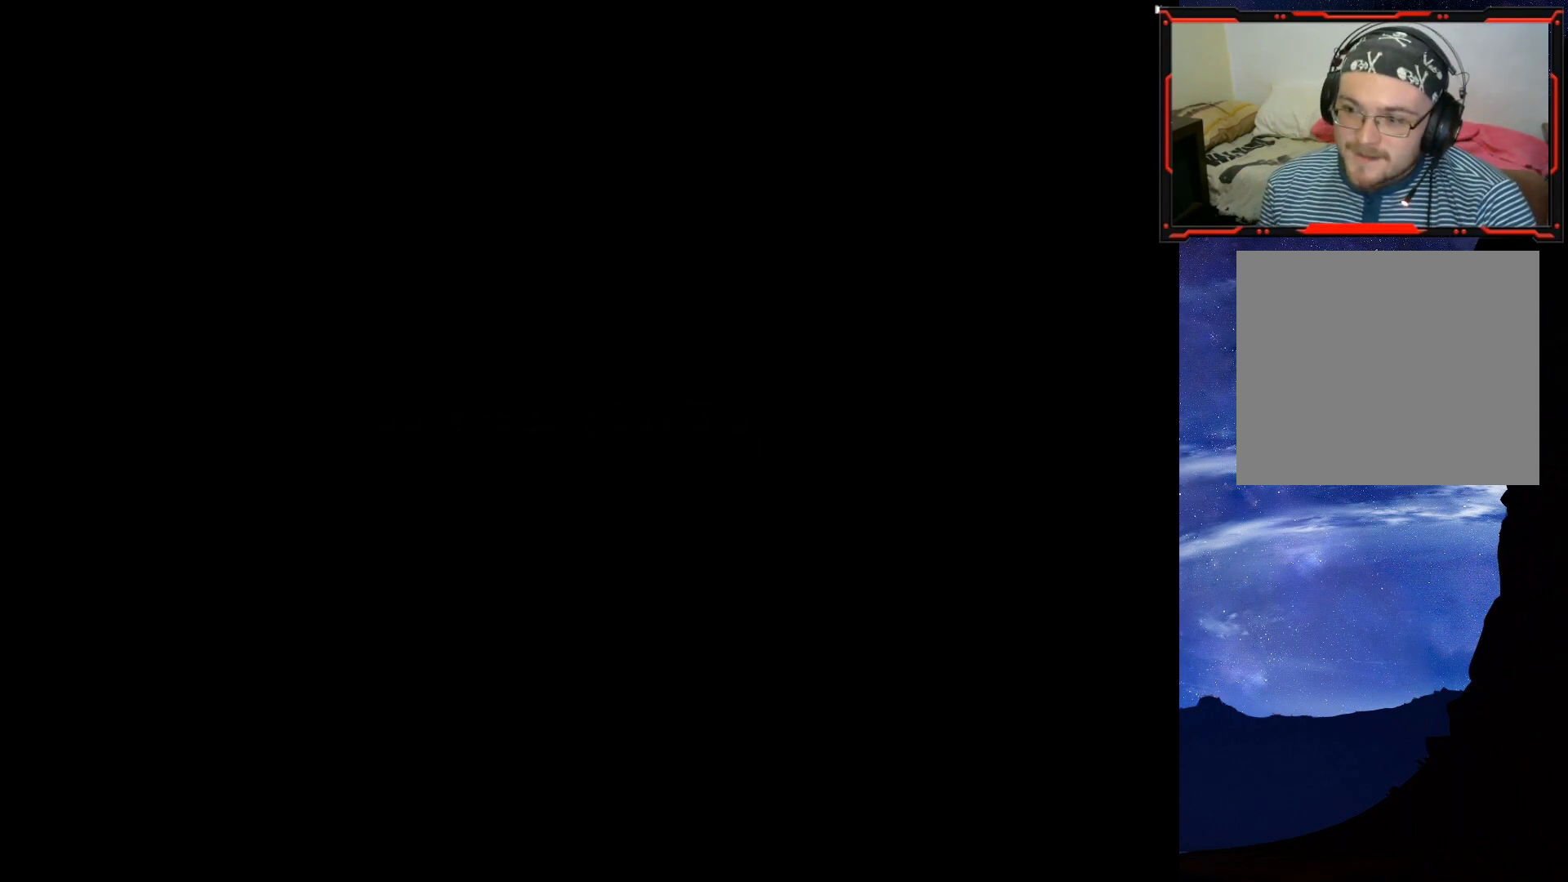
{"buttons": [], "right_stick": "center", "events": []}
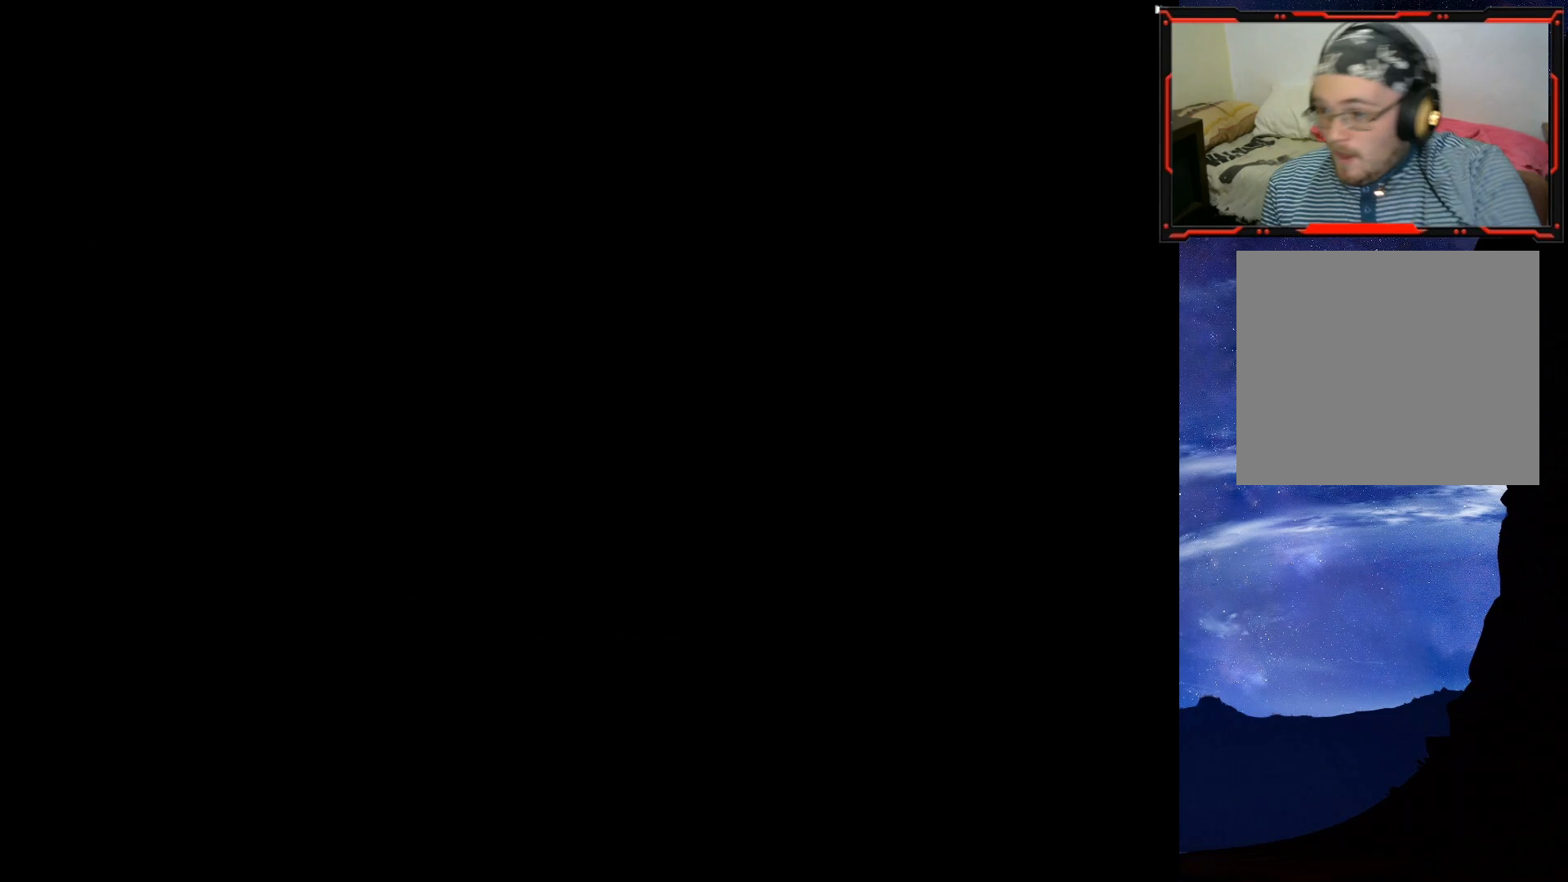
{"buttons": [], "right_stick": "center", "events": []}
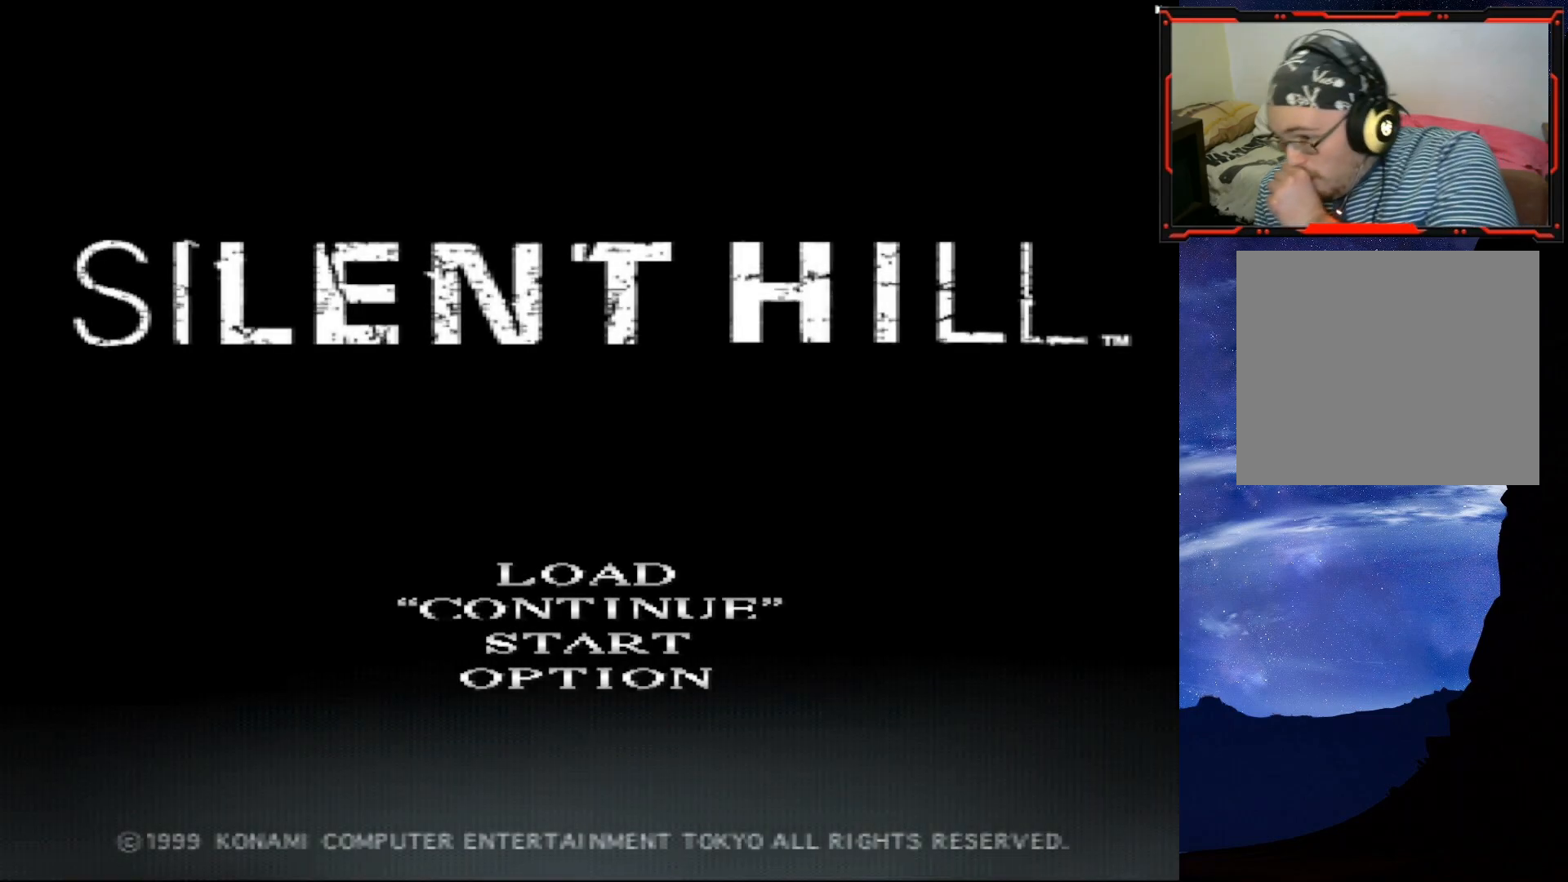
{"buttons": [], "right_stick": "center", "events": []}
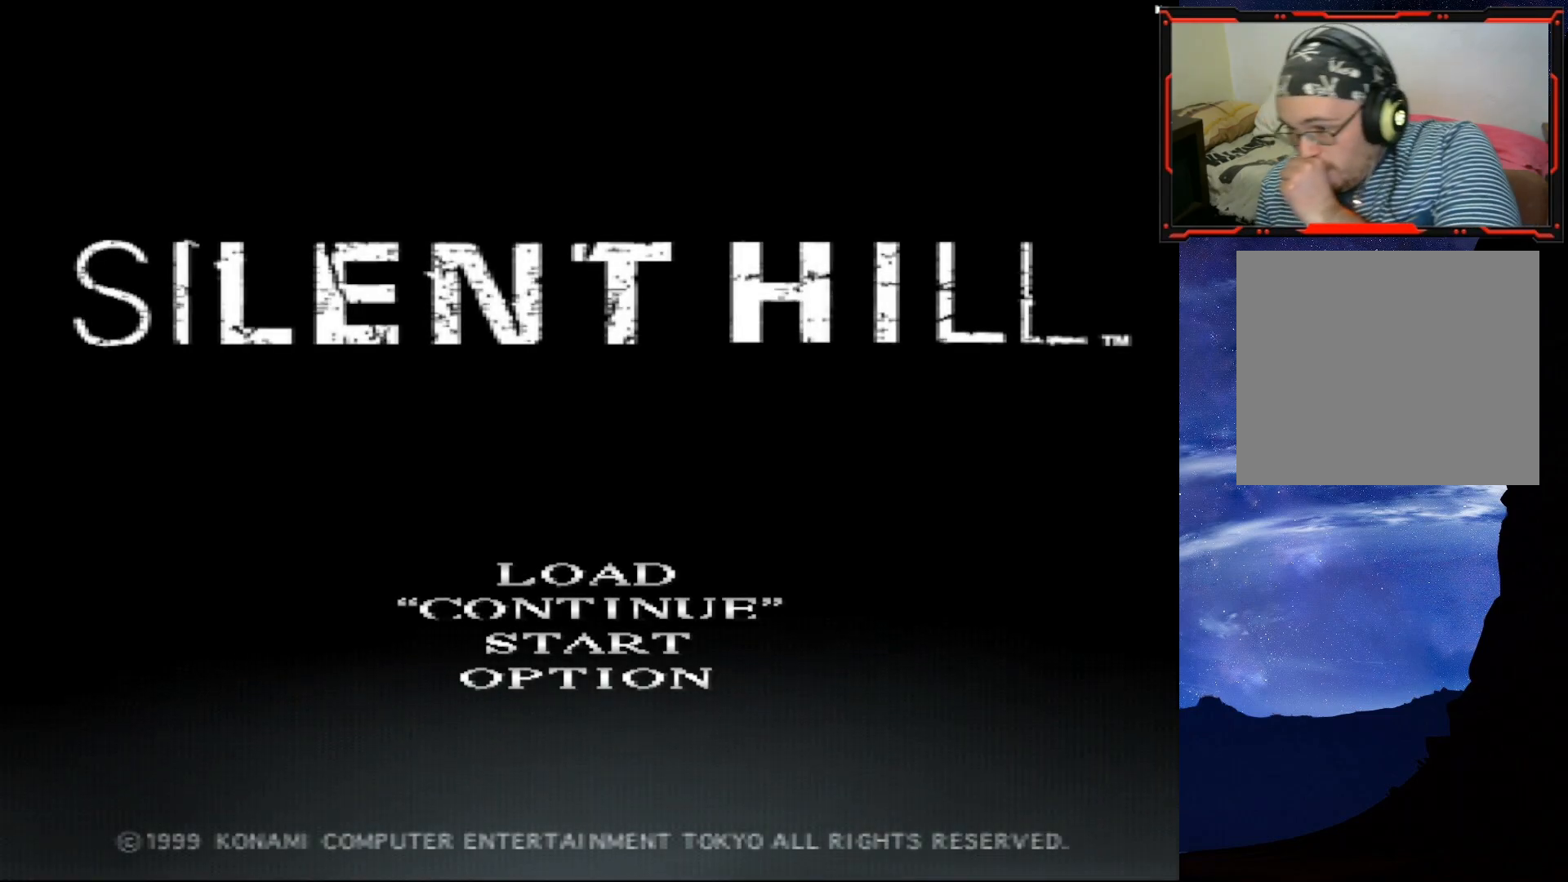
{"buttons": [], "right_stick": "center", "events": []}
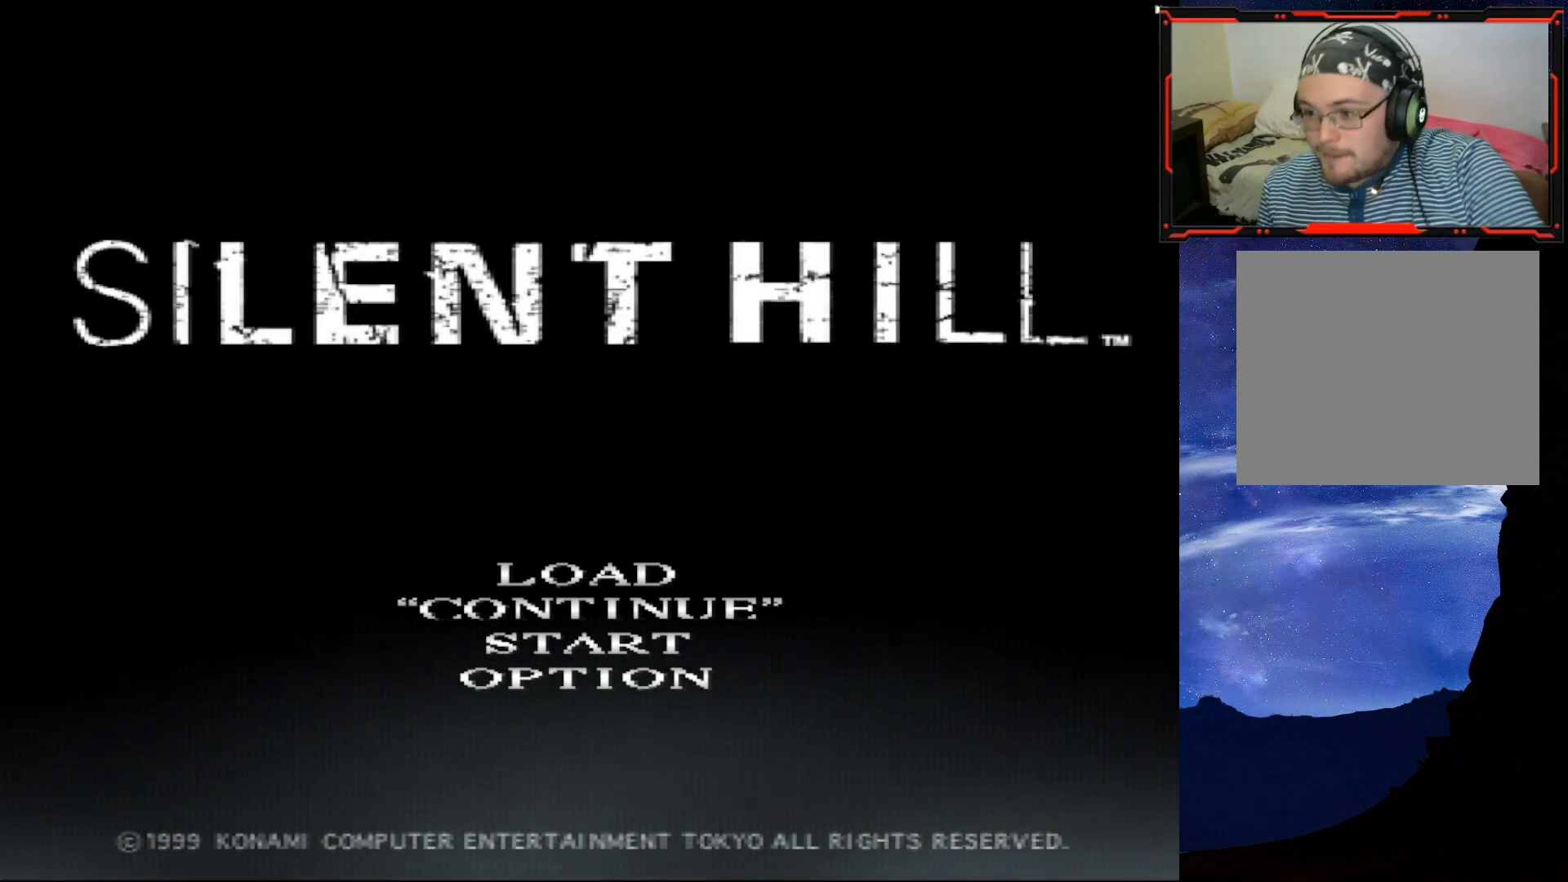
{"buttons": [], "right_stick": "center", "events": []}
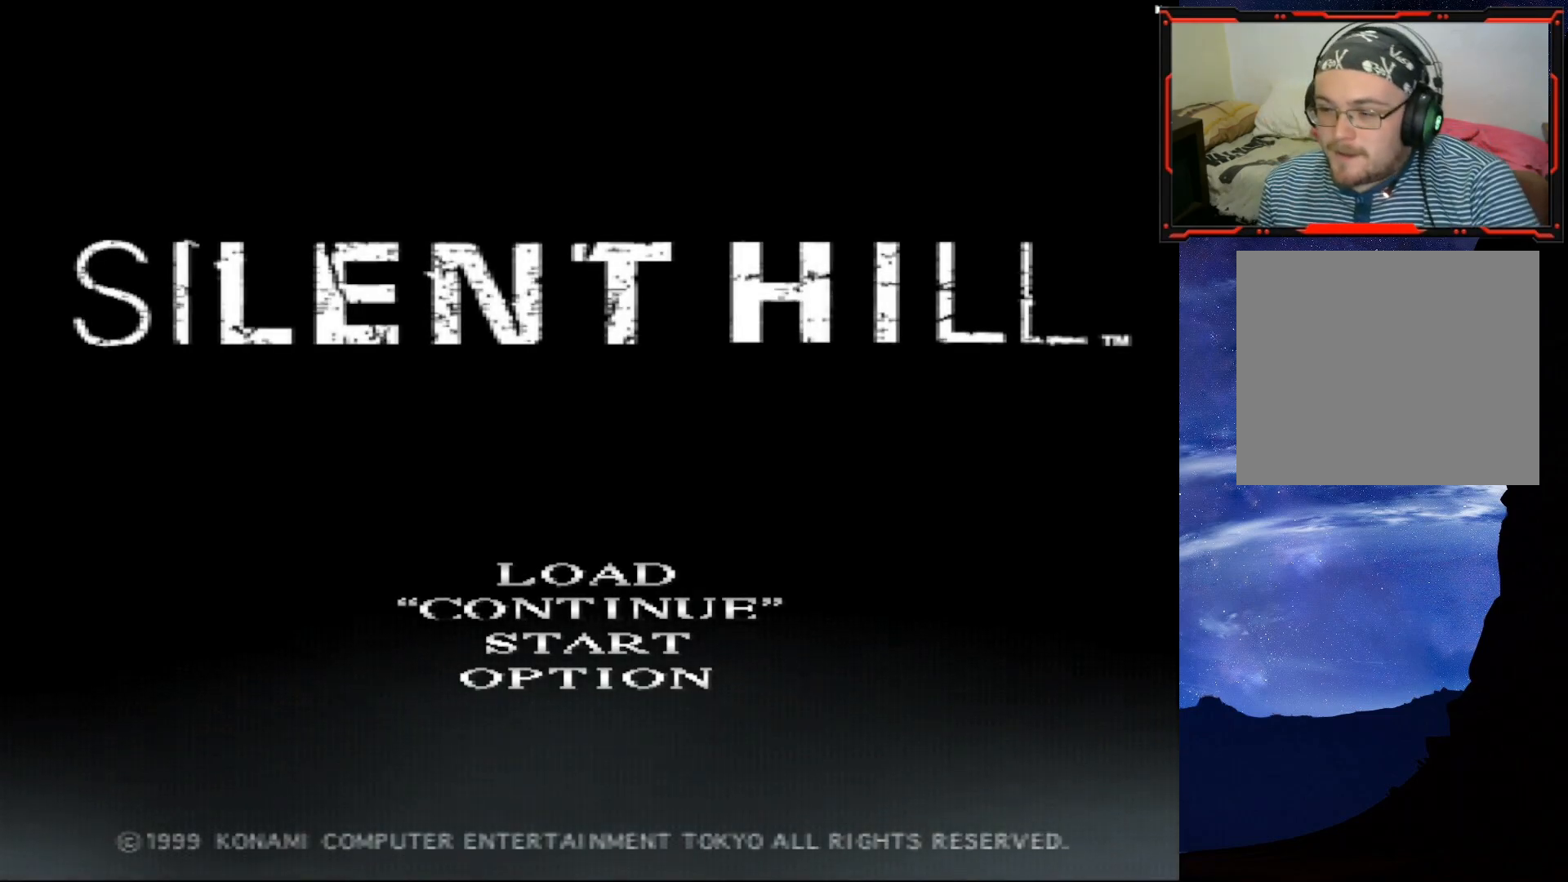
{"buttons": [], "right_stick": "center", "events": [[17, "DPAD_UP", "down"], [134, "DPAD_UP", "up"], [267, "CROSS", "down"], [417, "CROSS", "up"]]}
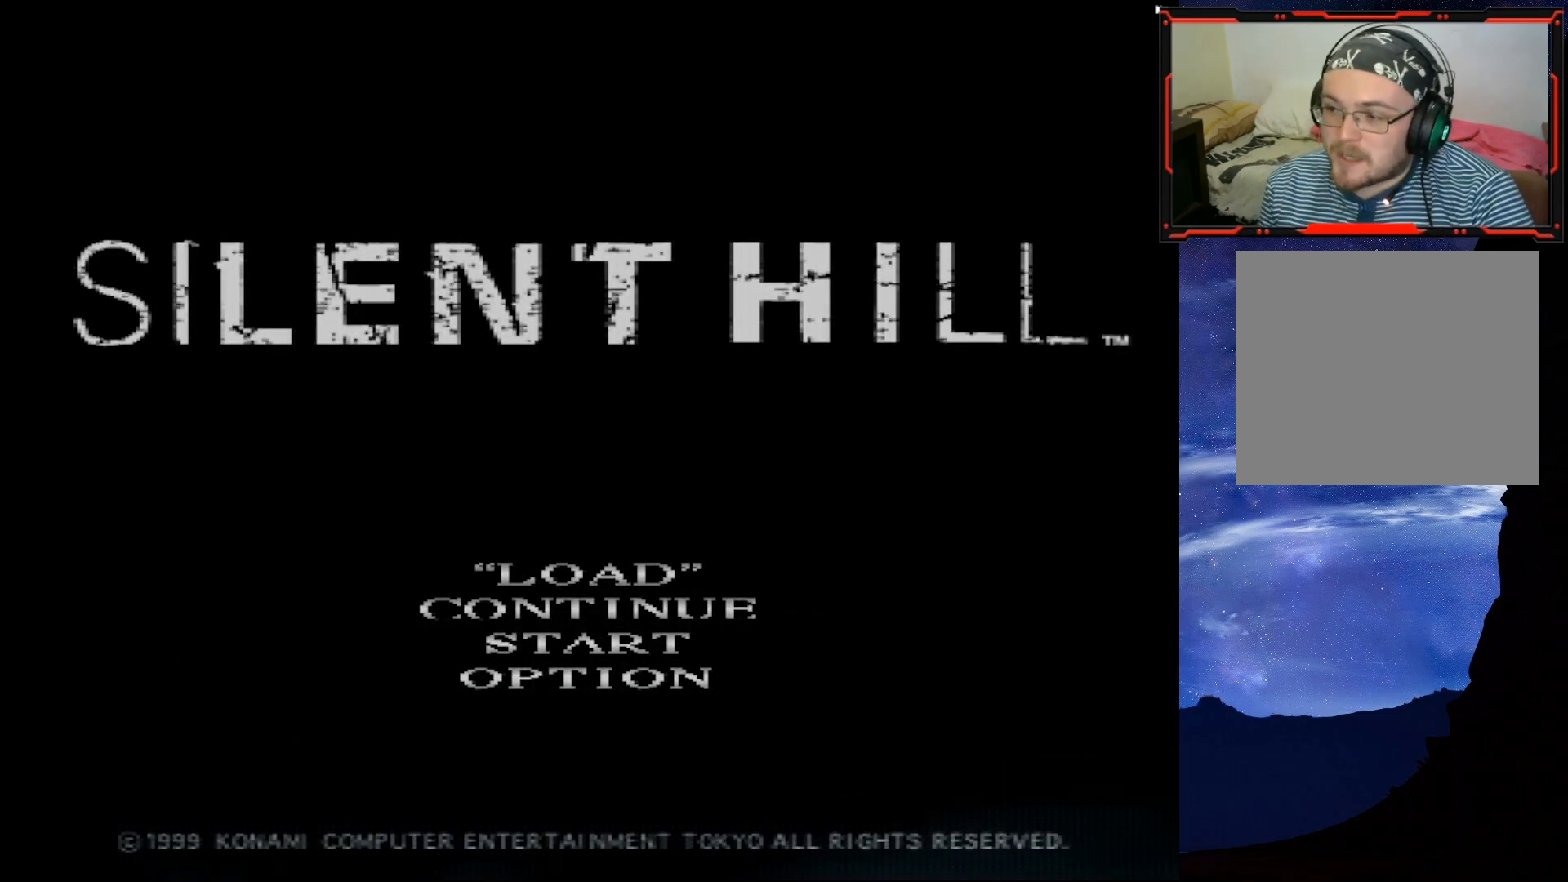
{"buttons": [], "right_stick": "center", "events": []}
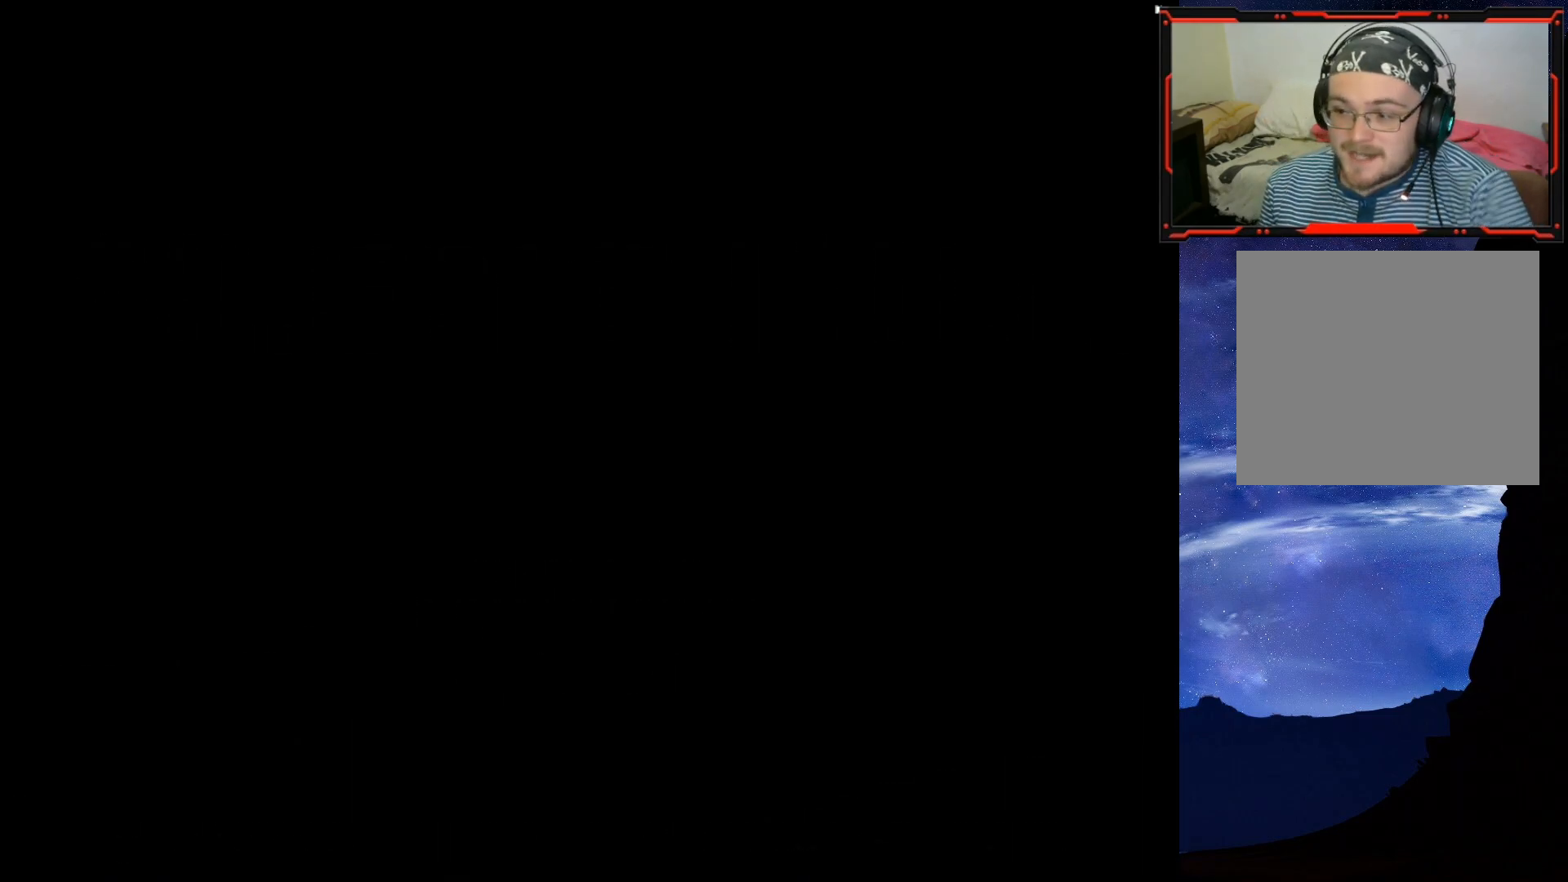
{"buttons": [], "right_stick": "center", "events": []}
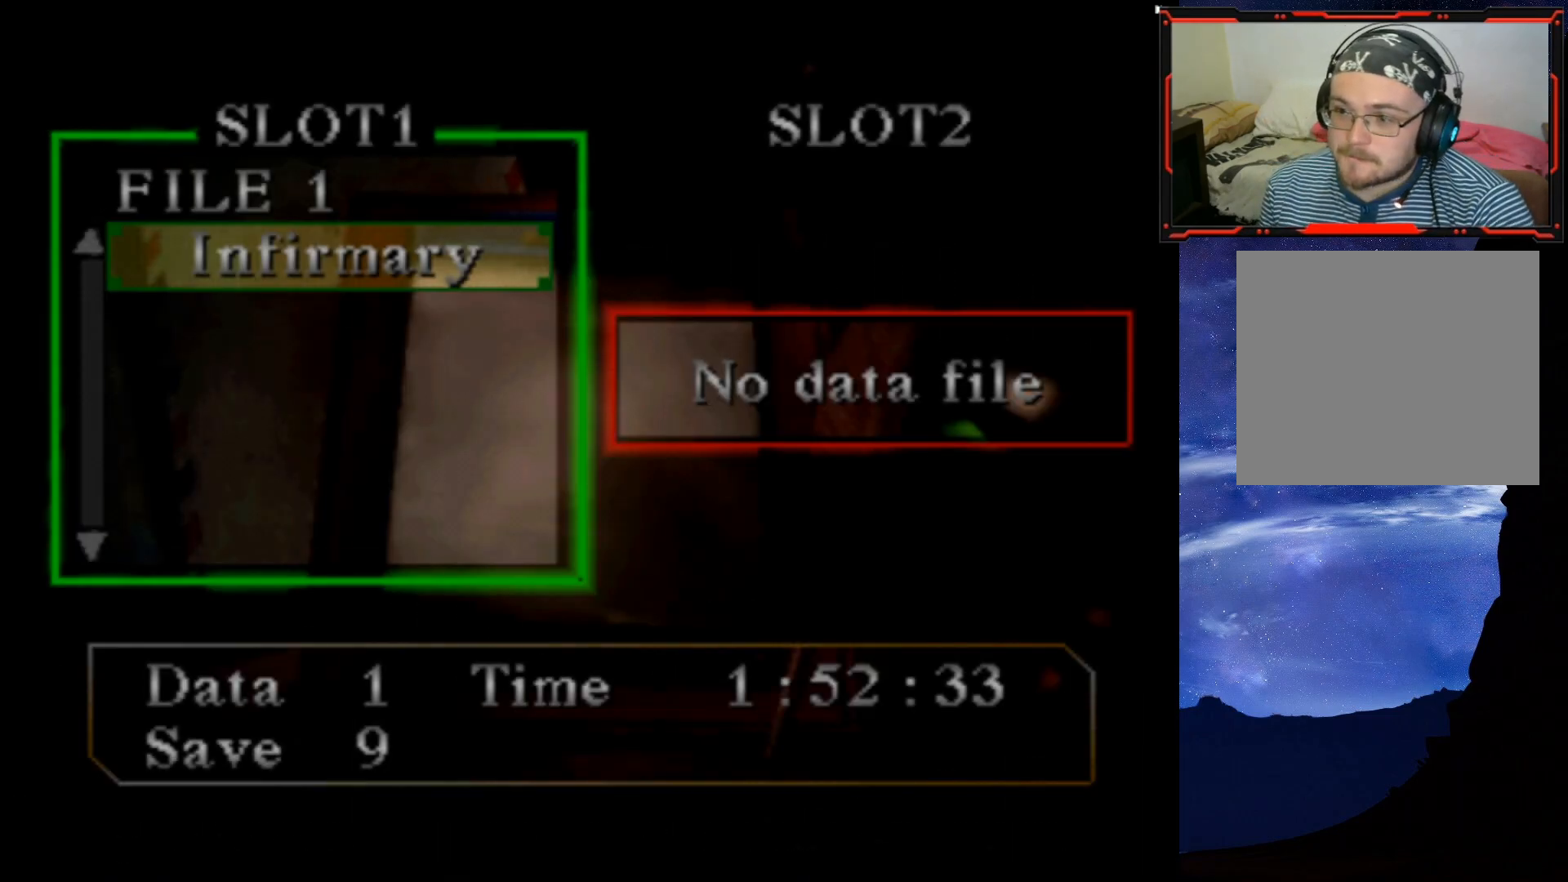
{"buttons": ["CROSS"], "right_stick": "center", "events": [[417, "CROSS", "down"]]}
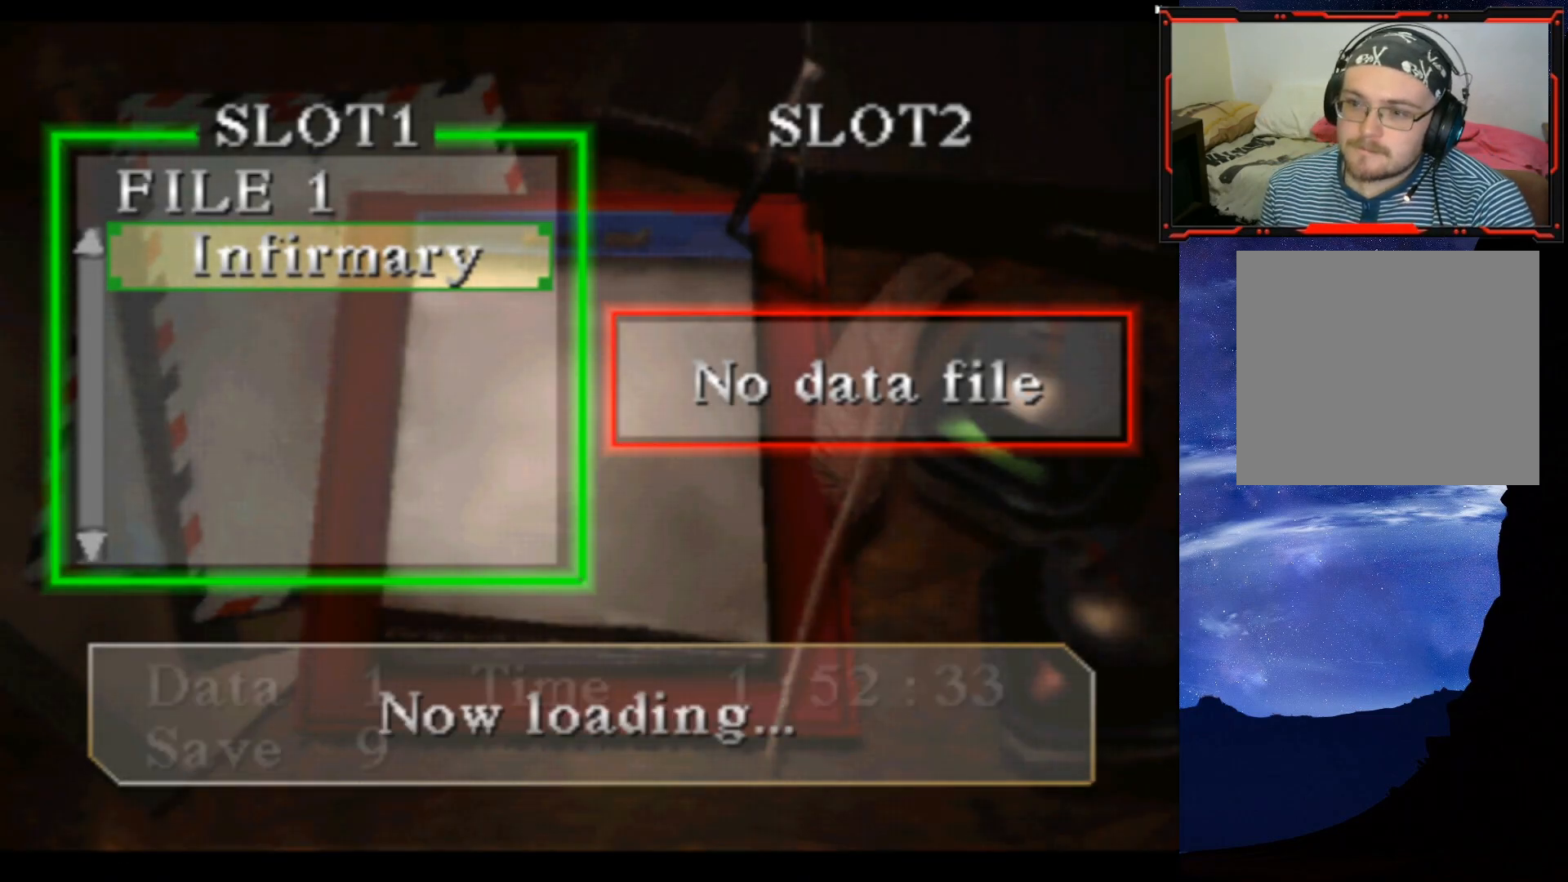
{"buttons": [], "right_stick": "center", "events": [[67, "CROSS", "up"]]}
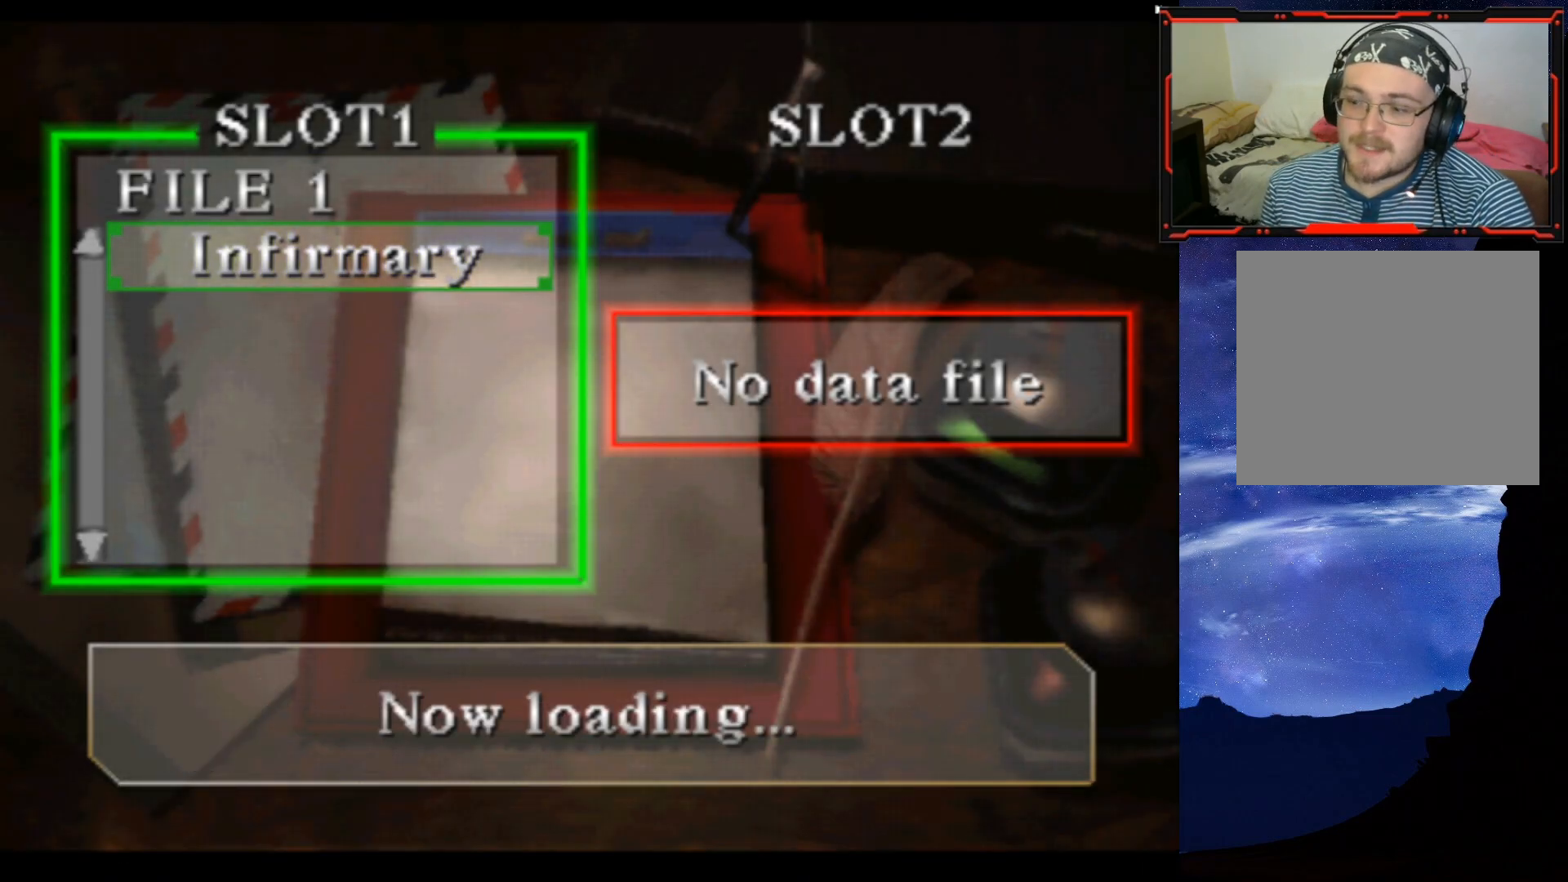
{"buttons": [], "right_stick": "center", "events": []}
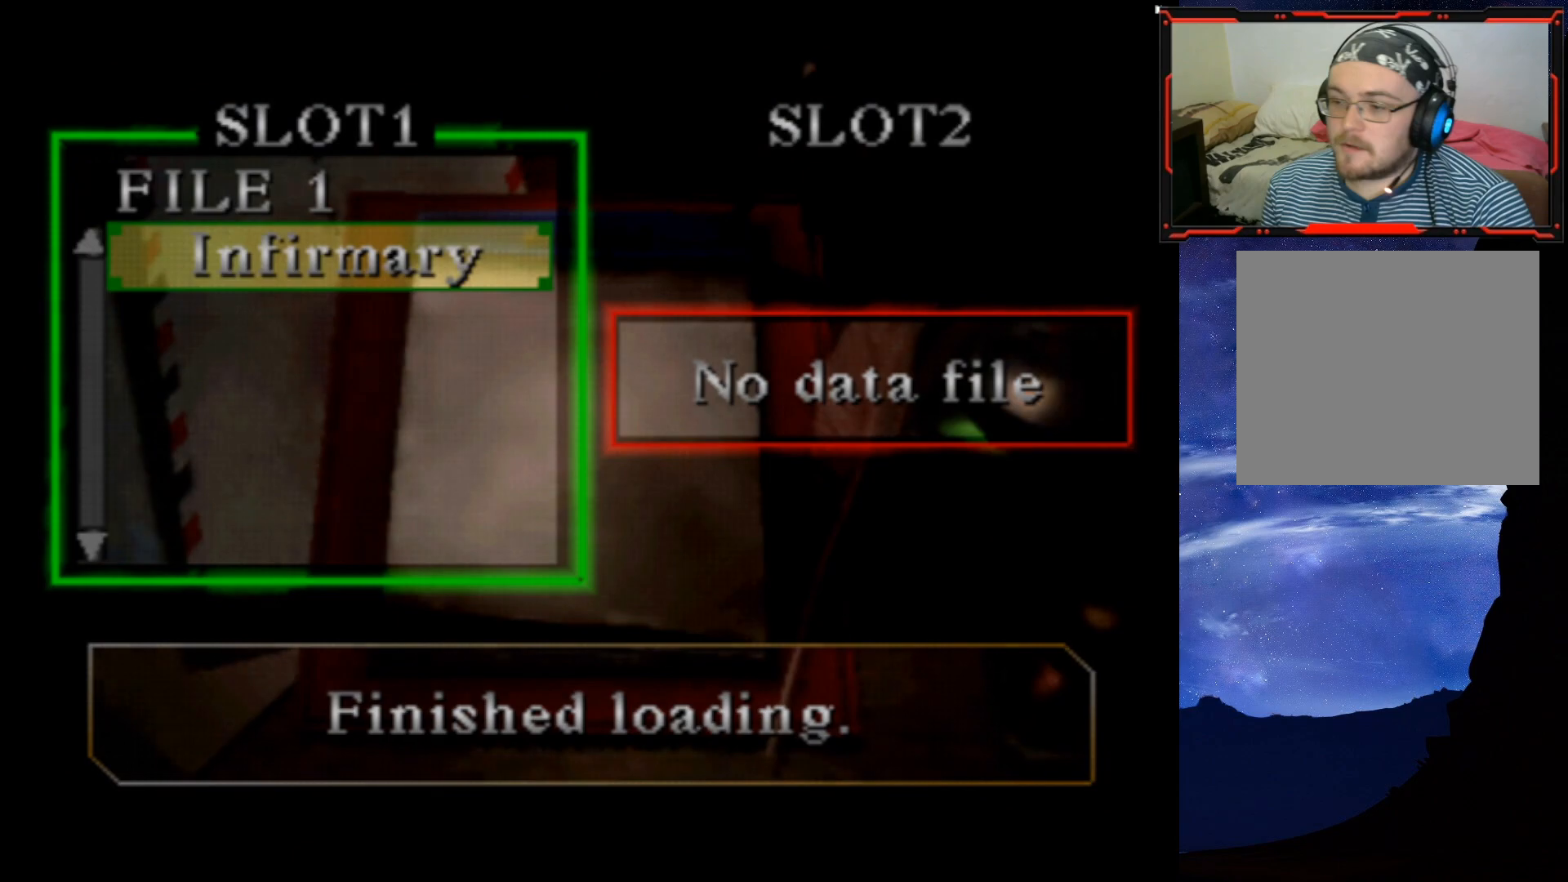
{"buttons": [], "right_stick": "center", "events": []}
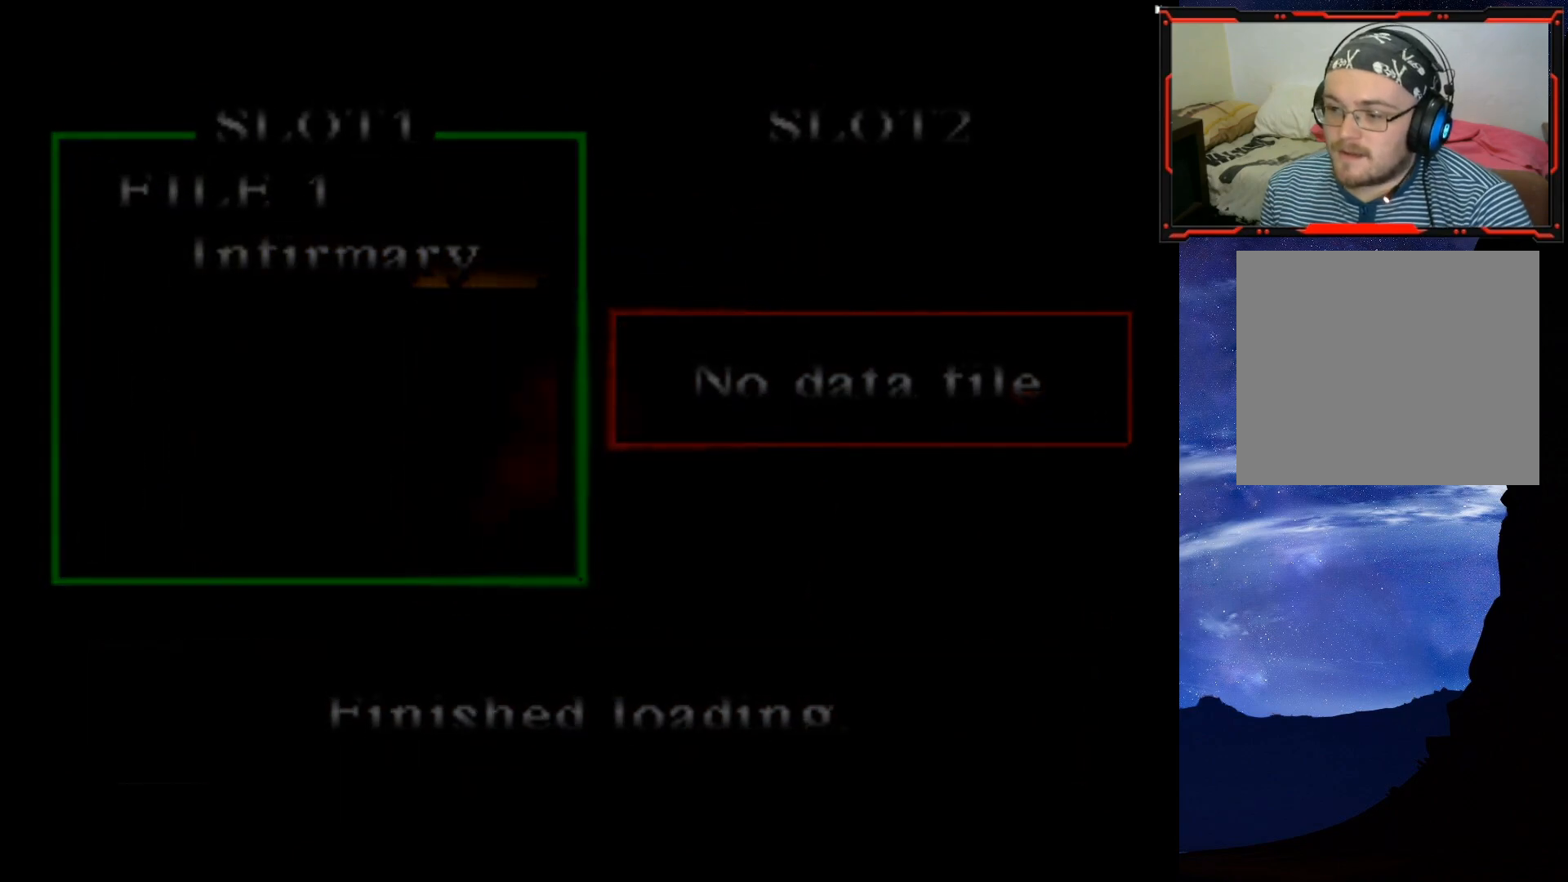
{"buttons": [], "right_stick": "center", "events": []}
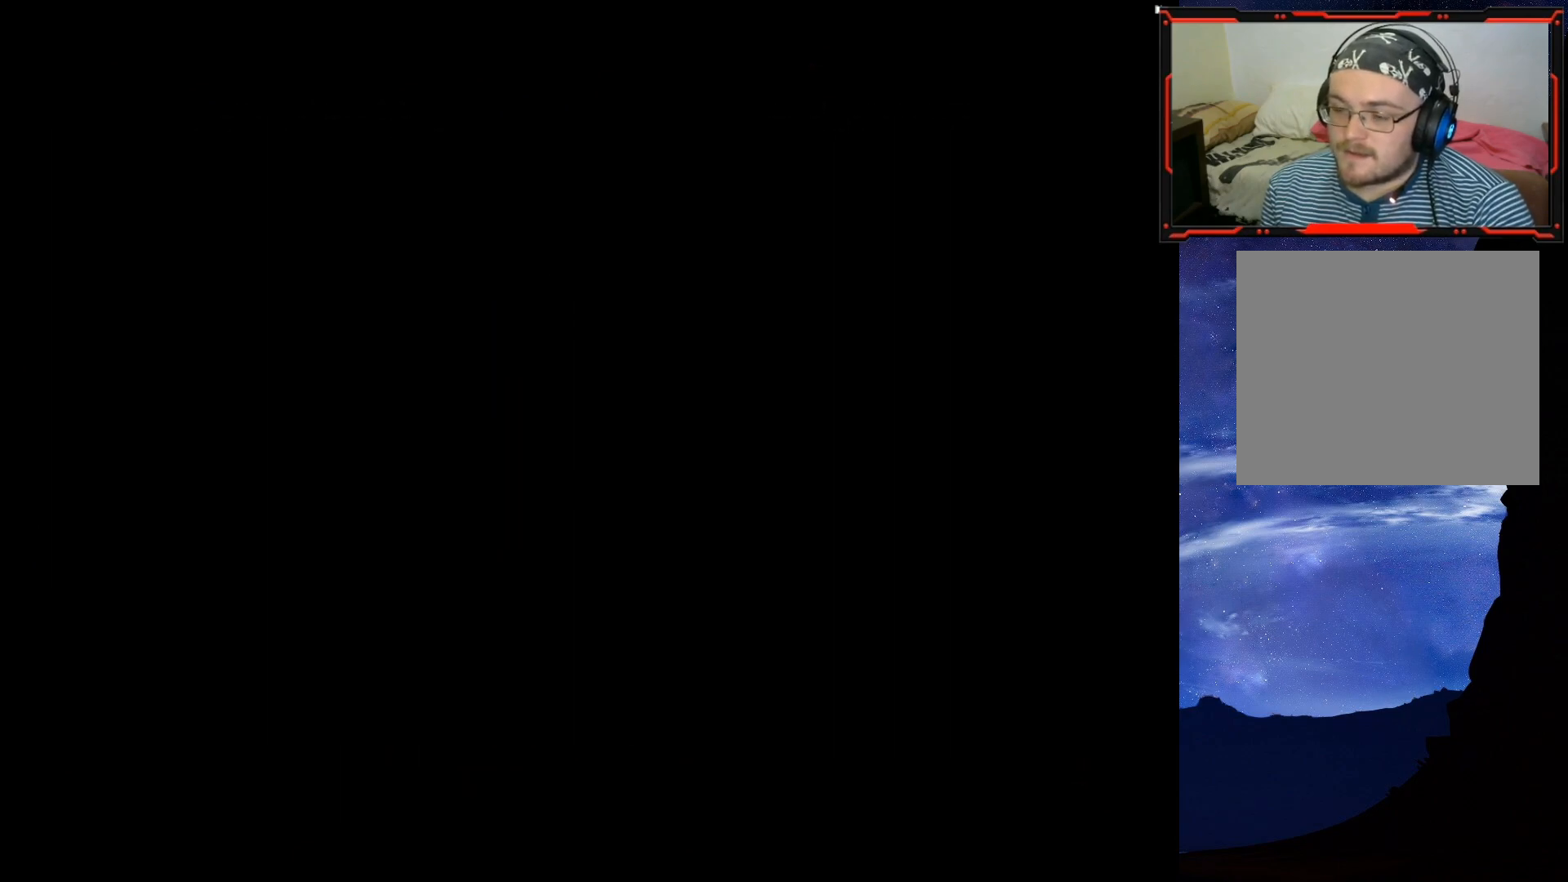
{"buttons": [], "right_stick": "center", "events": []}
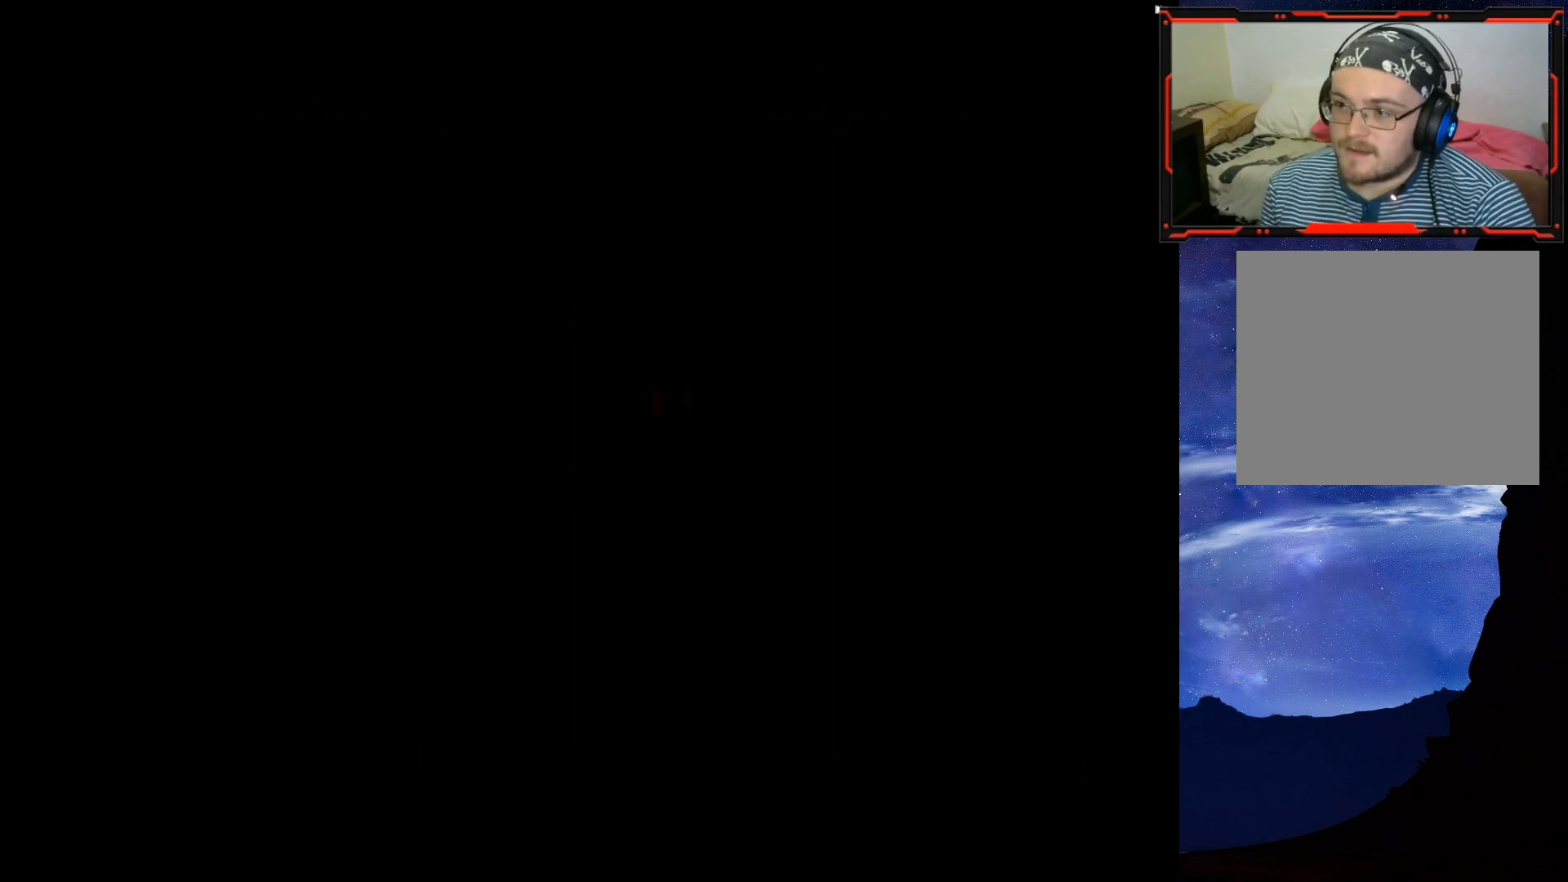
{"buttons": [], "right_stick": "center", "events": []}
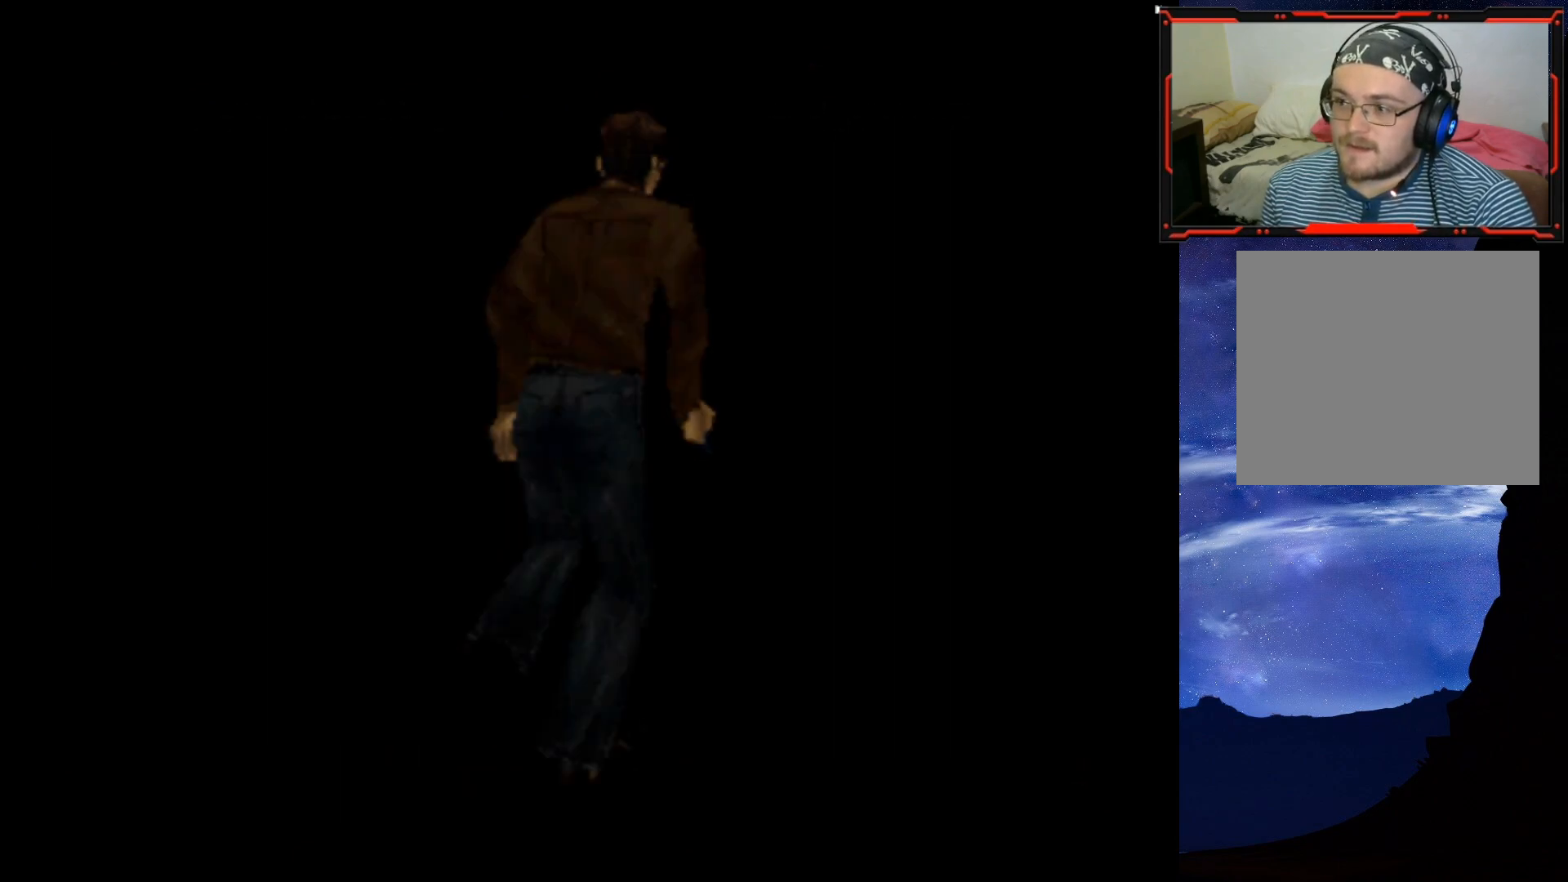
{"buttons": ["CROSS"], "right_stick": "center", "events": [[451, "CROSS", "down"]]}
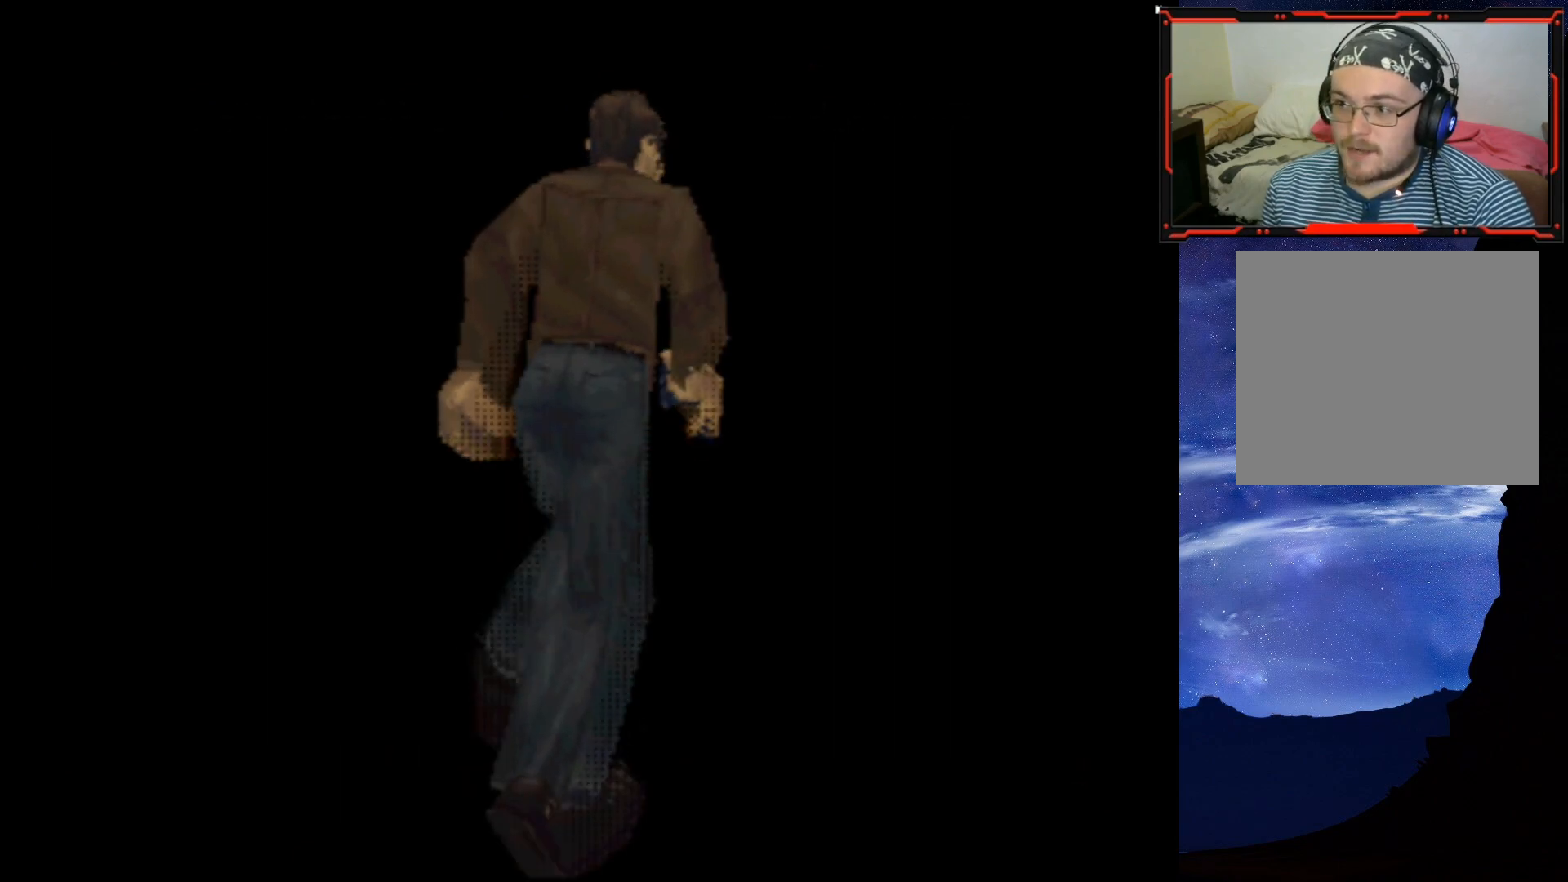
{"buttons": [], "right_stick": "center", "events": [[50, "CROSS", "up"], [300, "CROSS", "down"], [434, "CROSS", "up"]]}
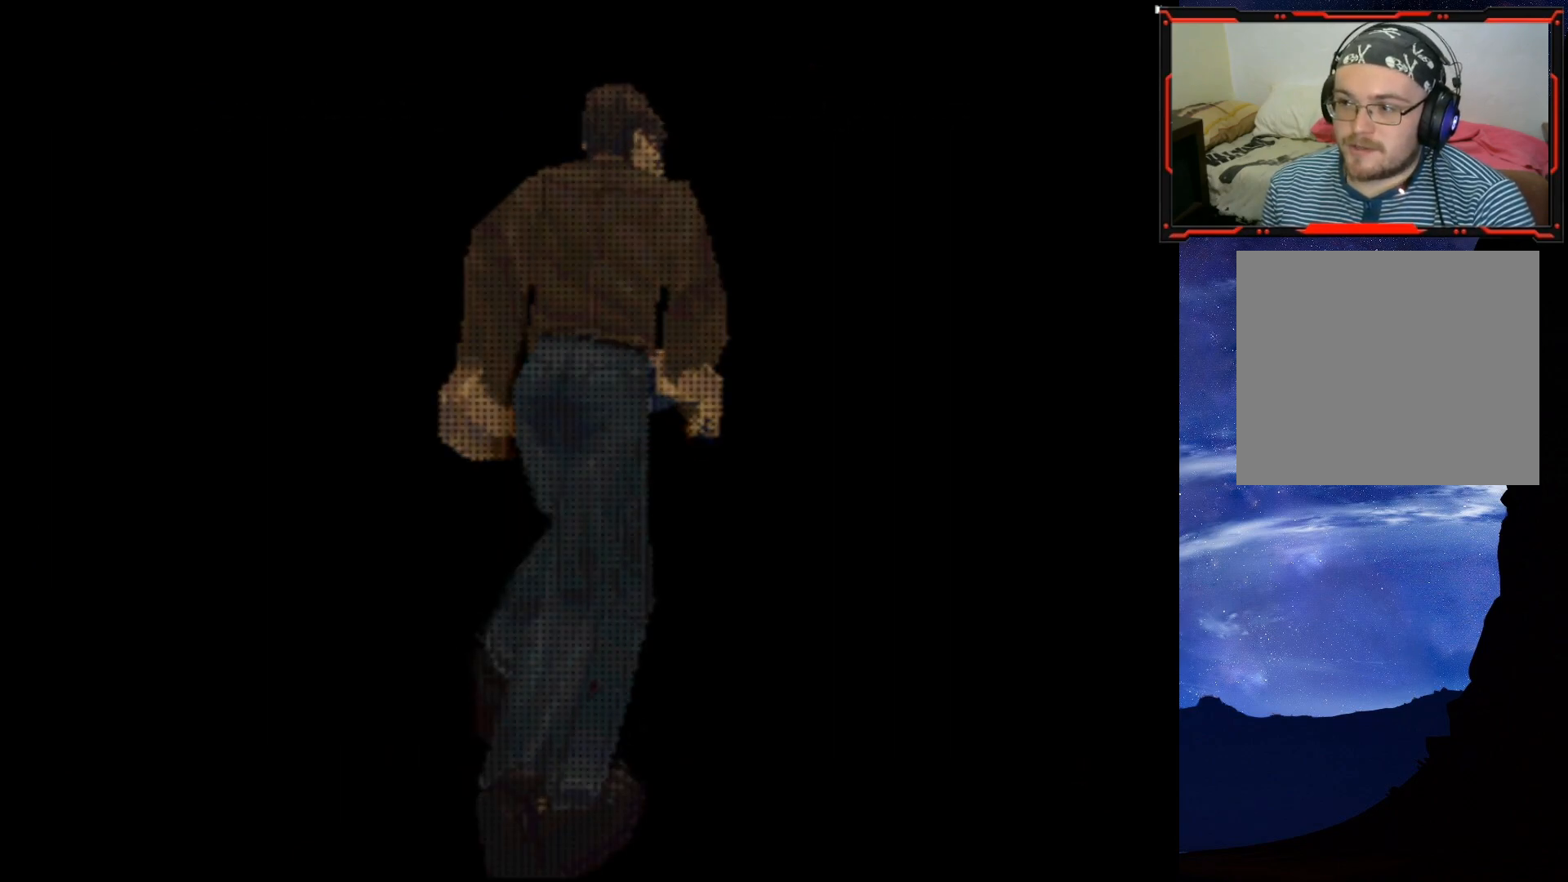
{"buttons": [], "right_stick": "center", "events": []}
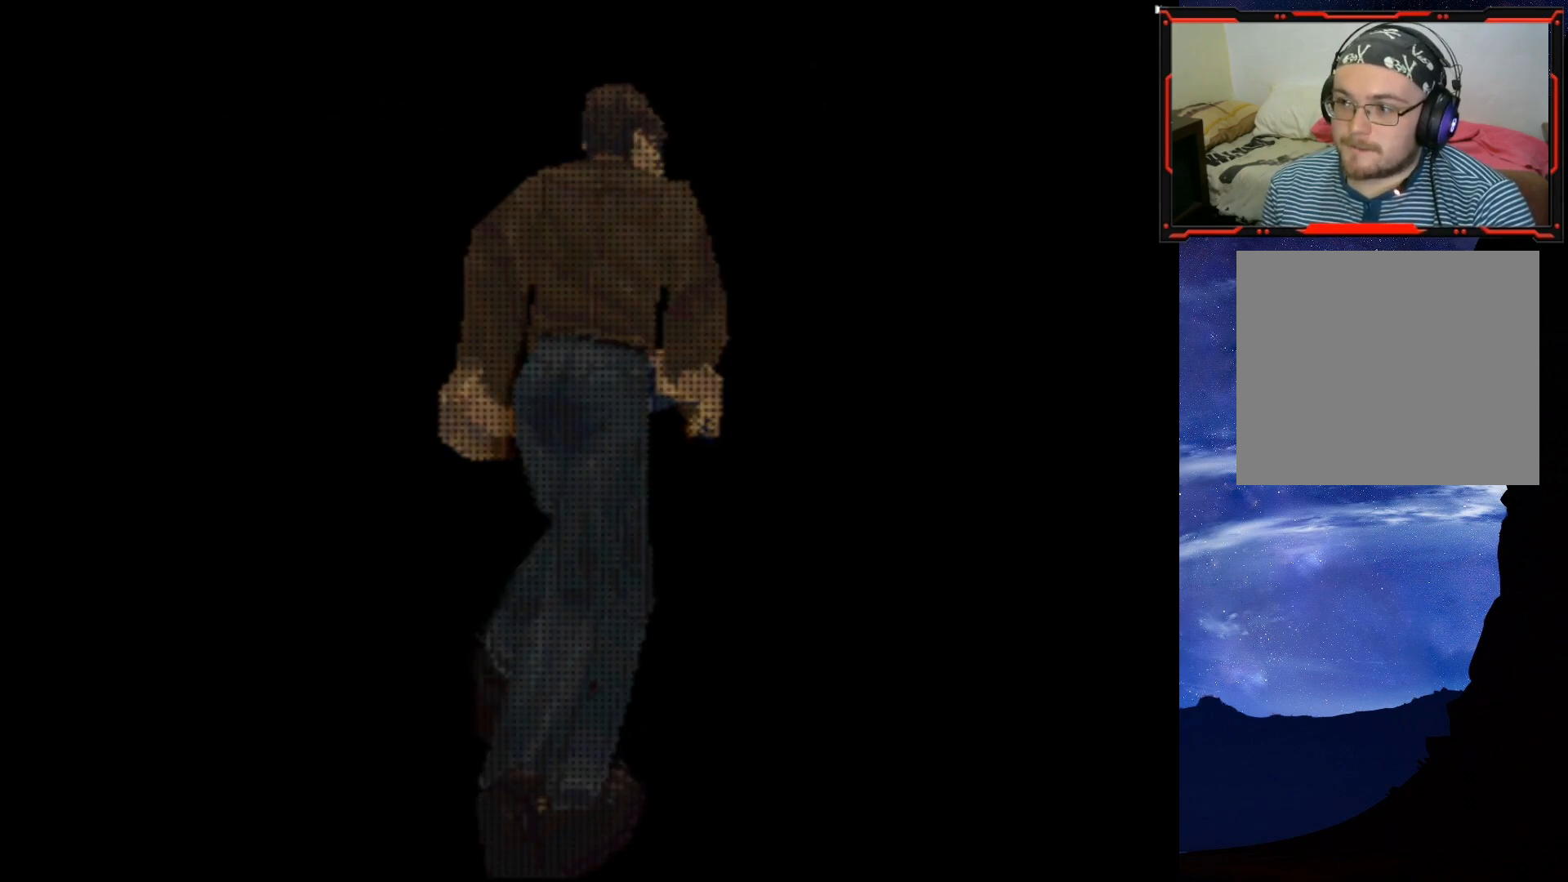
{"buttons": [], "right_stick": "center", "events": []}